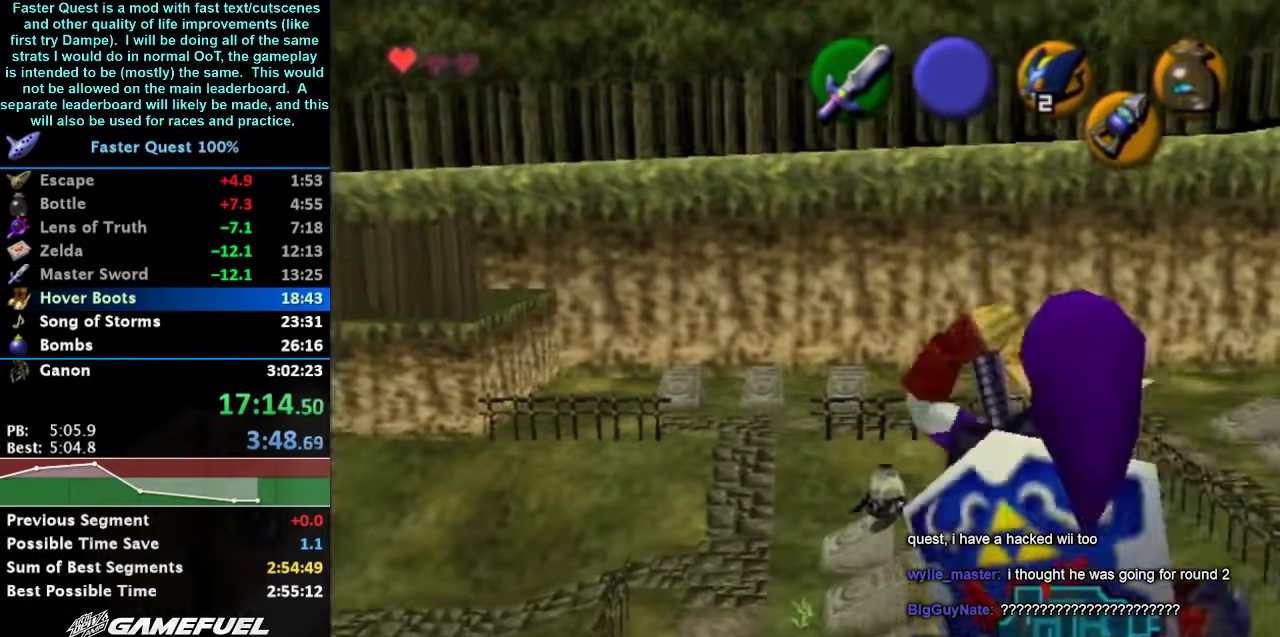
Gameplay with a controller (Nintendo layout); each line is a JSON object with the inputs held at the frame after it. "events" lists button and stick changes between this image and that frame as [ms after this image, input, new state], when the widget could be followed in between. Not read: L3 R3 right_stick.
{"buttons": ["Y", "L1", "R1"], "left_stick": "center", "events": [[67, "B", "up"], [67, "R1", "down"], [267, "B", "down"], [367, "B", "up"], [467, "L1", "down"], [467, "Y", "down"]]}
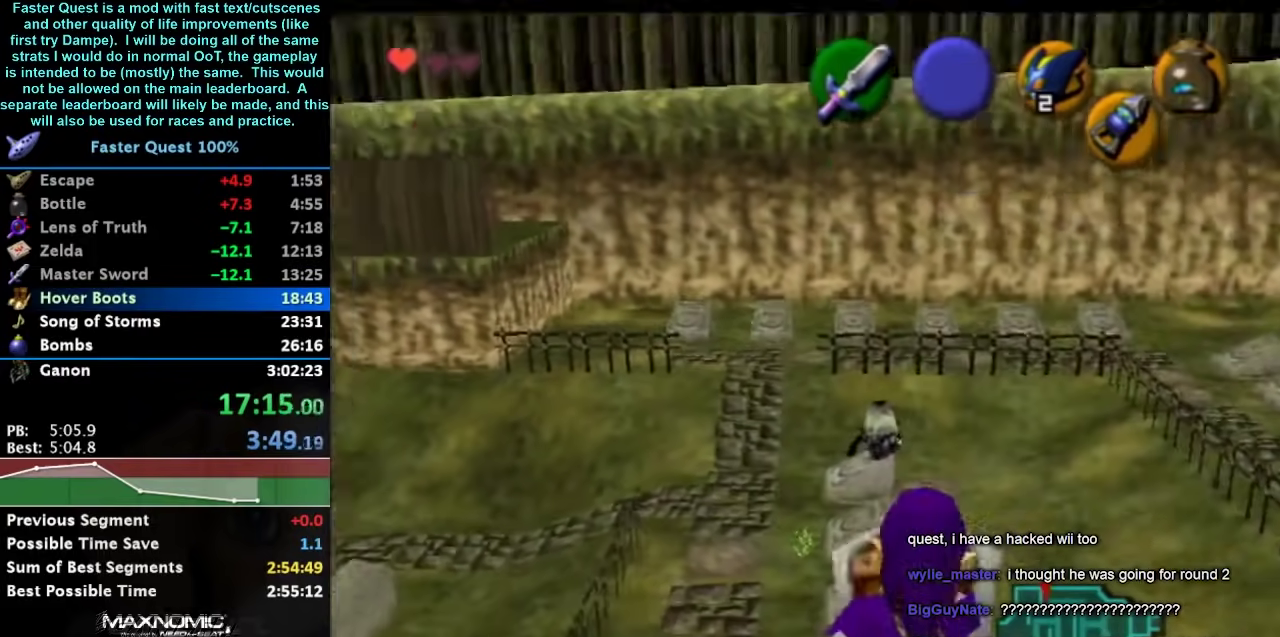
{"buttons": ["R1"], "left_stick": "center", "events": [[67, "L1", "up"], [67, "Y", "up"], [367, "left_stick", "down"], [467, "left_stick", "center"]]}
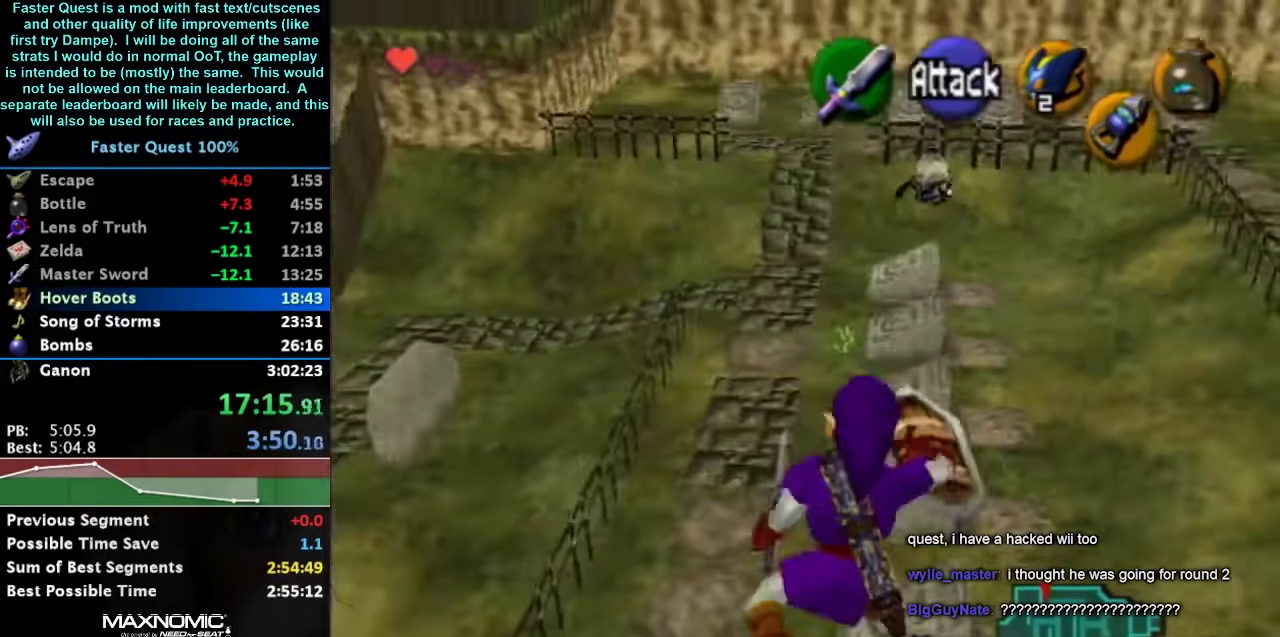
{"buttons": ["R1"], "left_stick": "down", "events": [[67, "L1", "down"], [67, "Y", "down"], [133, "L1", "up"], [133, "Y", "up"], [500, "left_stick", "down"]]}
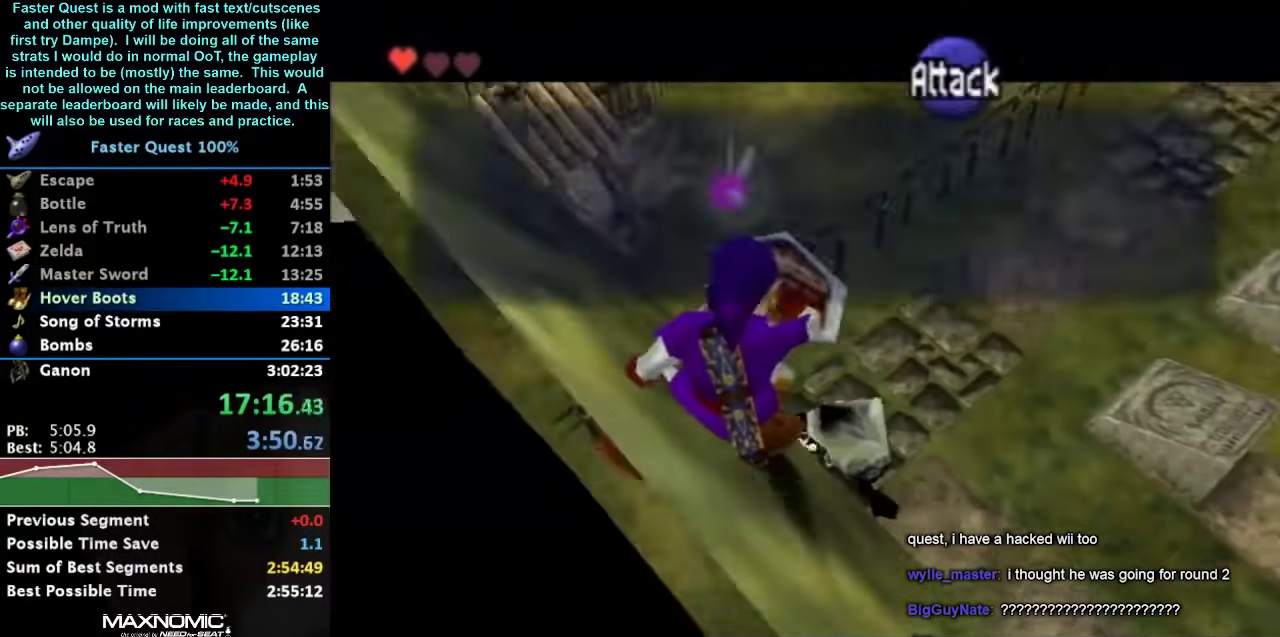
{"buttons": ["A"], "left_stick": "down", "events": [[100, "R1", "up"], [367, "A", "down"], [367, "B", "down"], [500, "B", "up"]]}
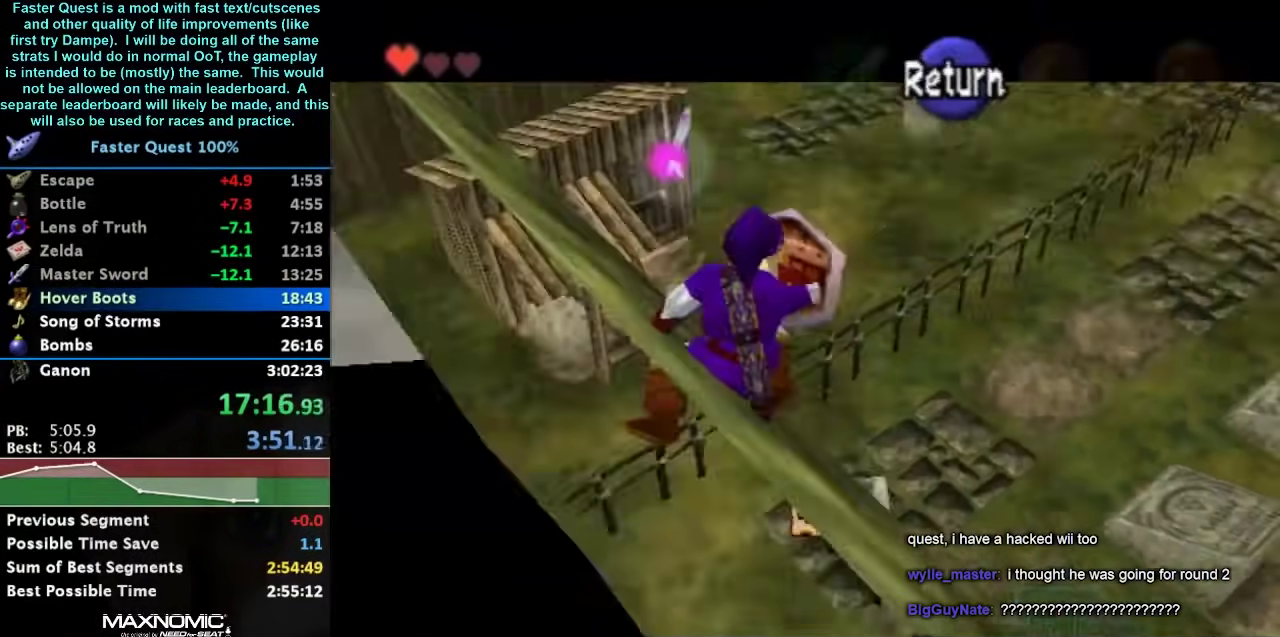
{"buttons": ["L1"], "left_stick": "down-right", "events": [[33, "A", "up"], [133, "left_stick", "center"], [167, "L1", "down"], [333, "L1", "up"], [400, "left_stick", "down-right"], [467, "L1", "down"]]}
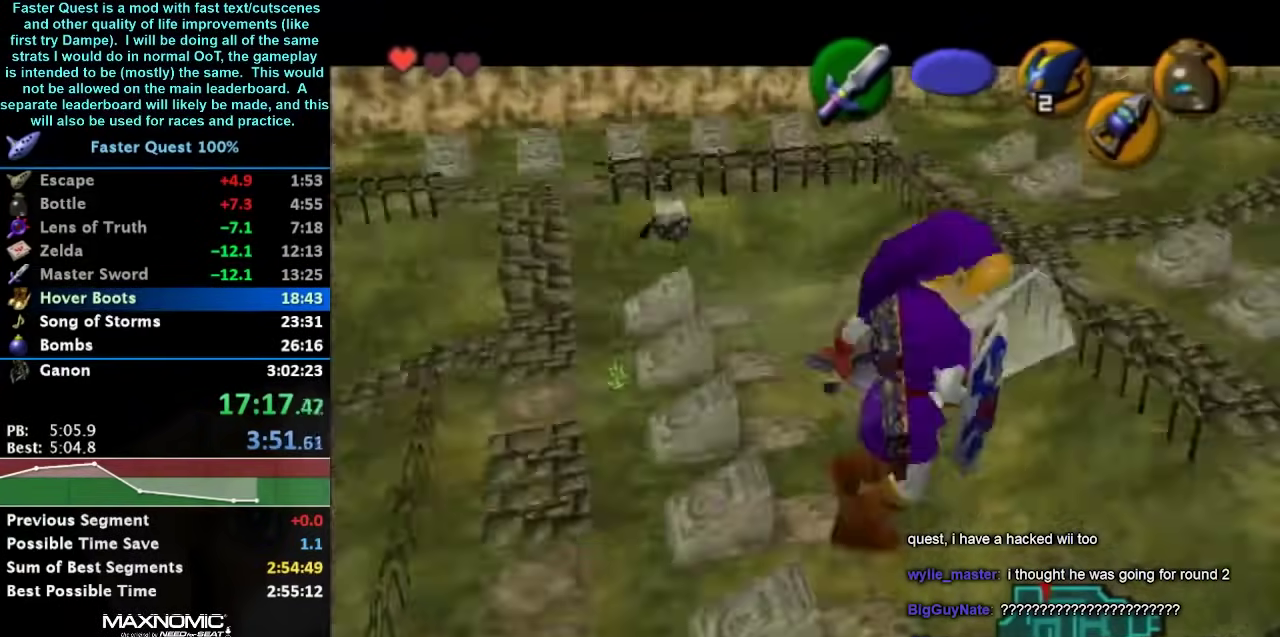
{"buttons": [], "left_stick": "up", "events": [[33, "left_stick", "center"], [133, "L1", "up"], [300, "left_stick", "up"]]}
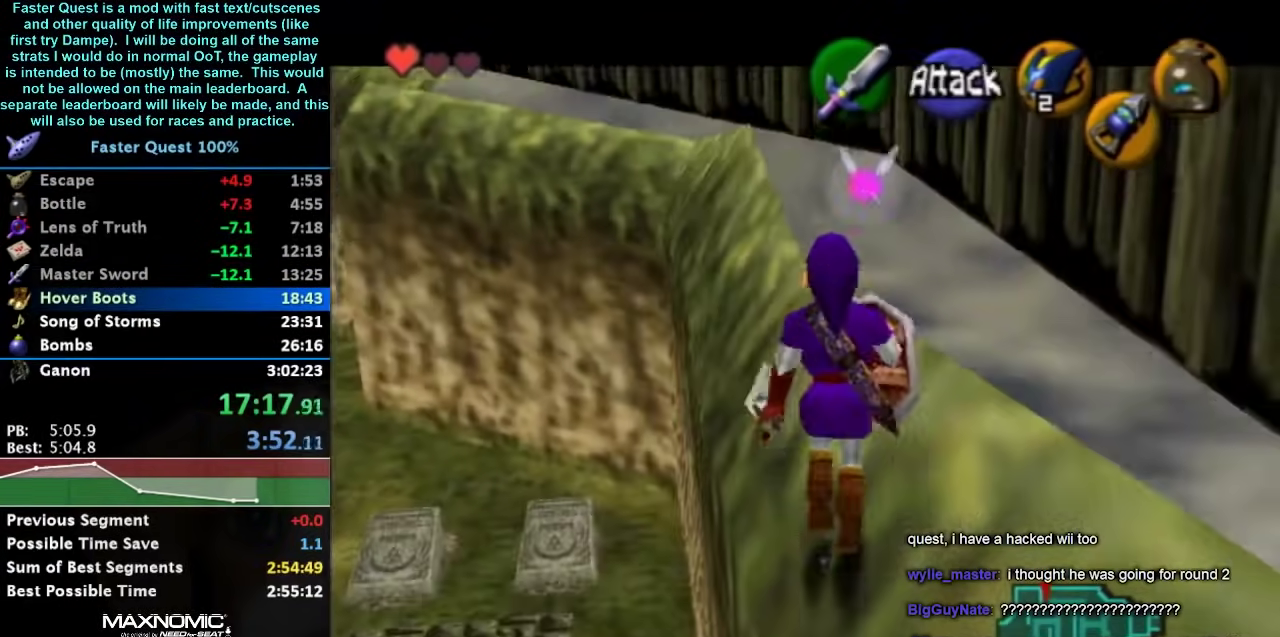
{"buttons": ["L1"], "left_stick": "up", "events": [[367, "A", "down"], [433, "L1", "down"], [500, "A", "up"]]}
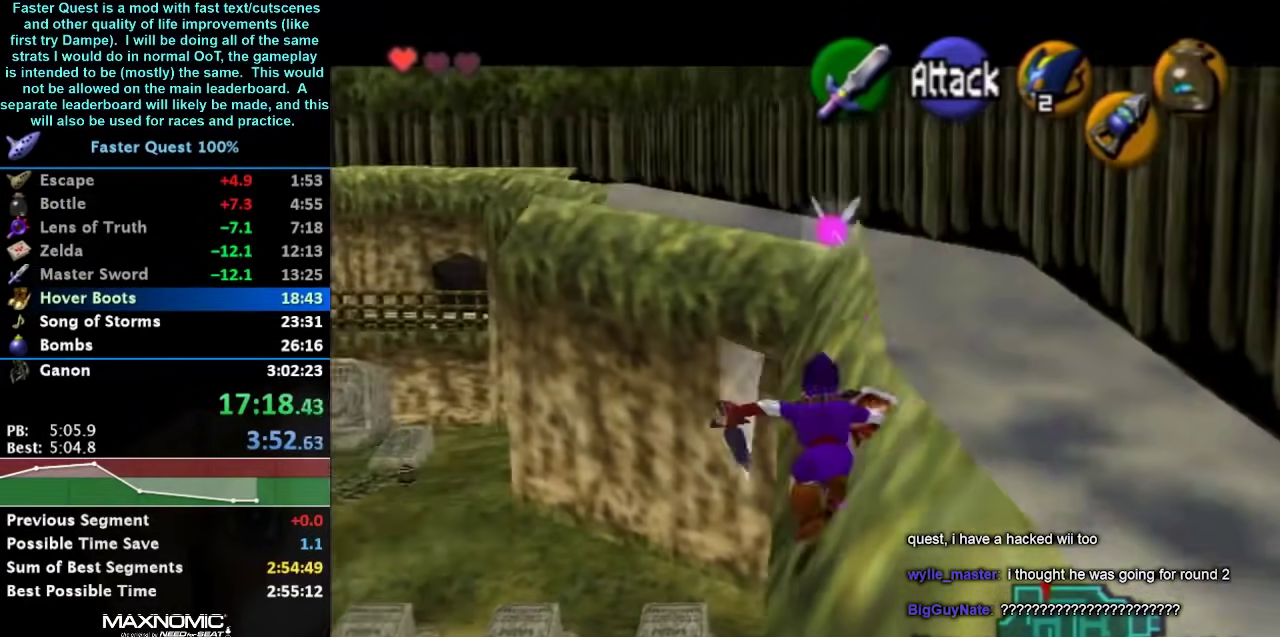
{"buttons": [], "left_stick": "up", "events": [[100, "L1", "up"]]}
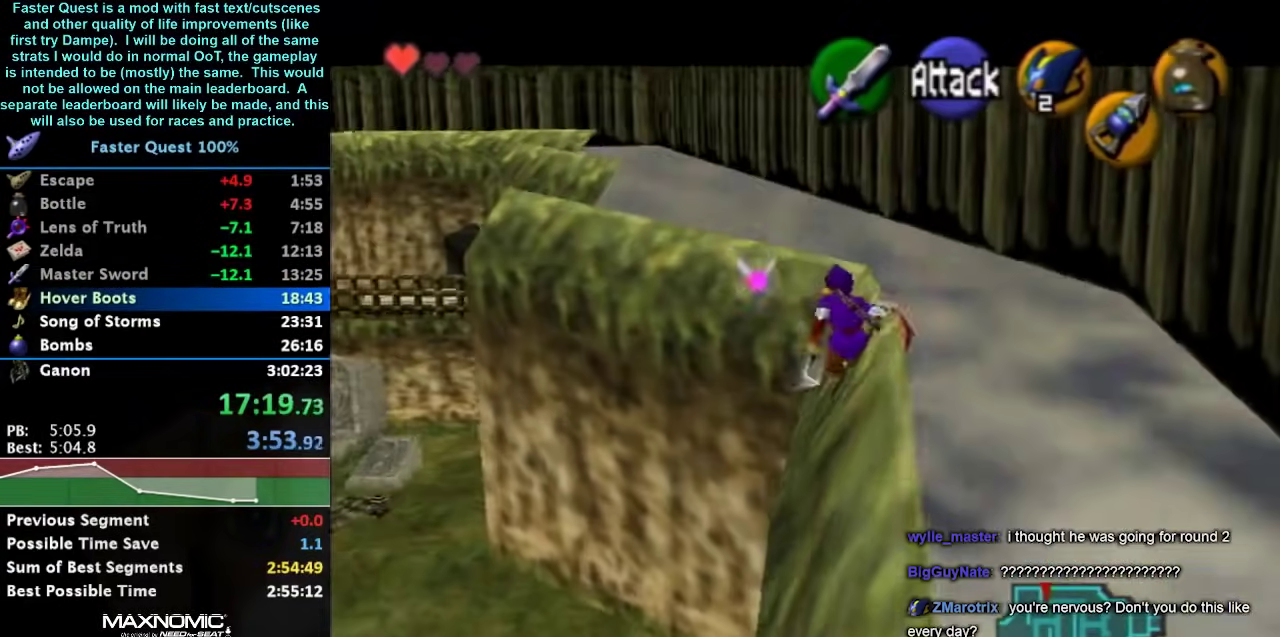
{"buttons": [], "left_stick": "up", "events": [[200, "A", "down"], [367, "A", "up"]]}
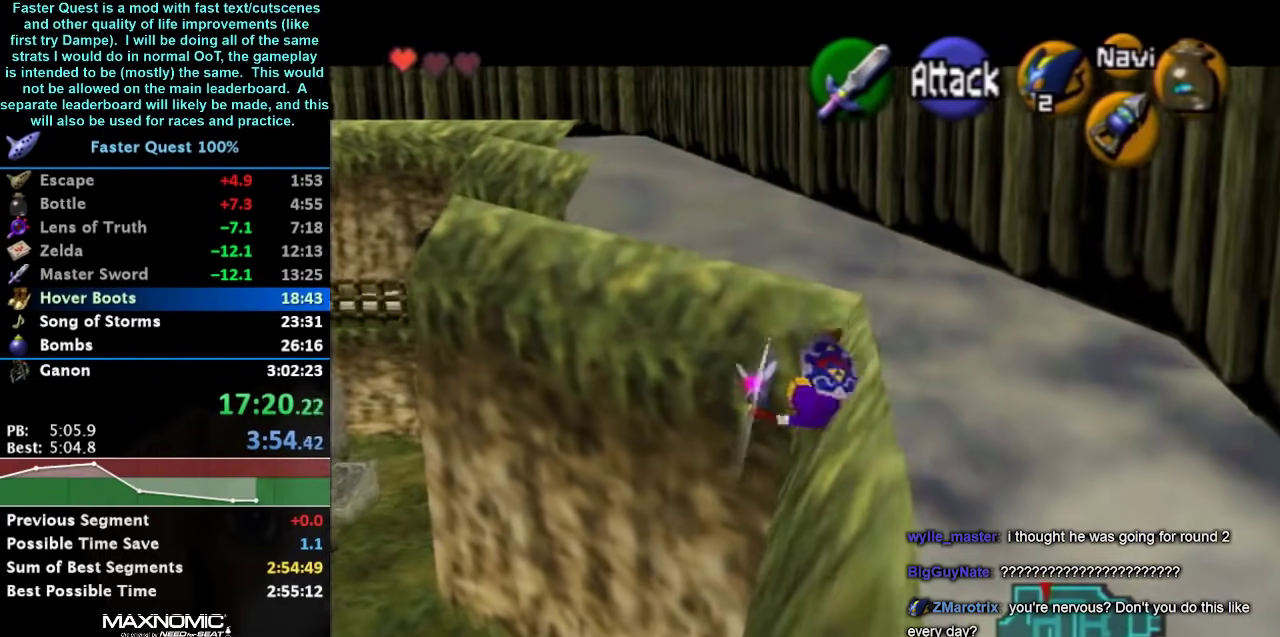
{"buttons": [], "left_stick": "up-right", "events": [[200, "left_stick", "up-right"]]}
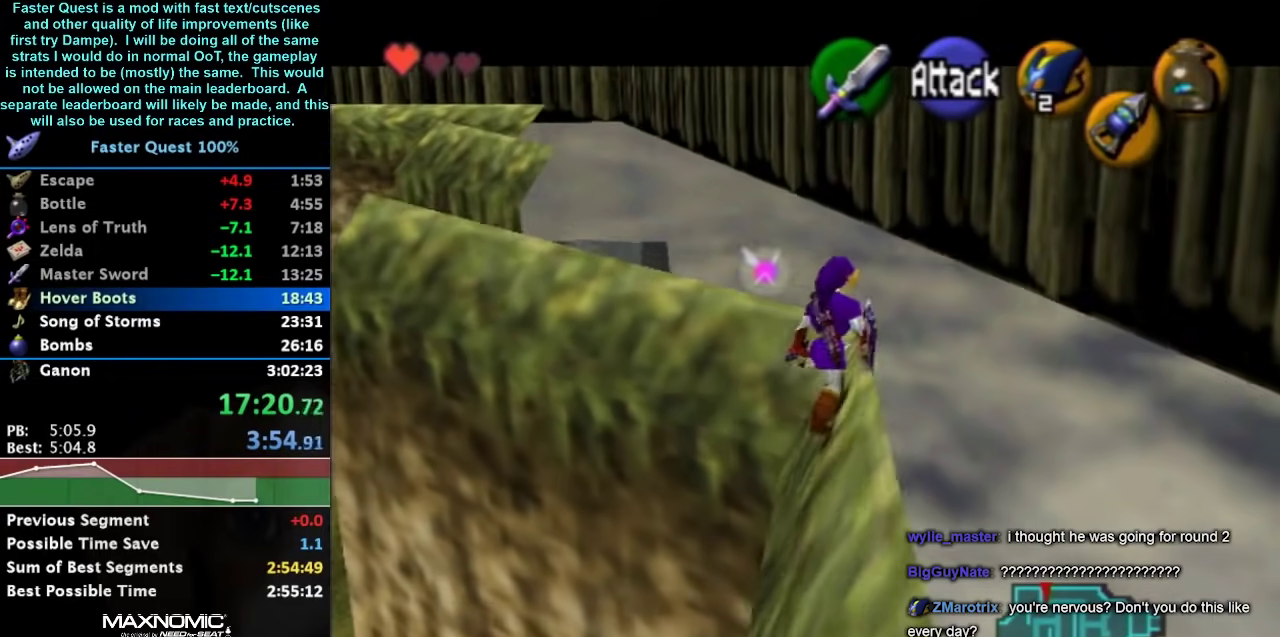
{"buttons": [], "left_stick": "up", "events": [[67, "left_stick", "up"]]}
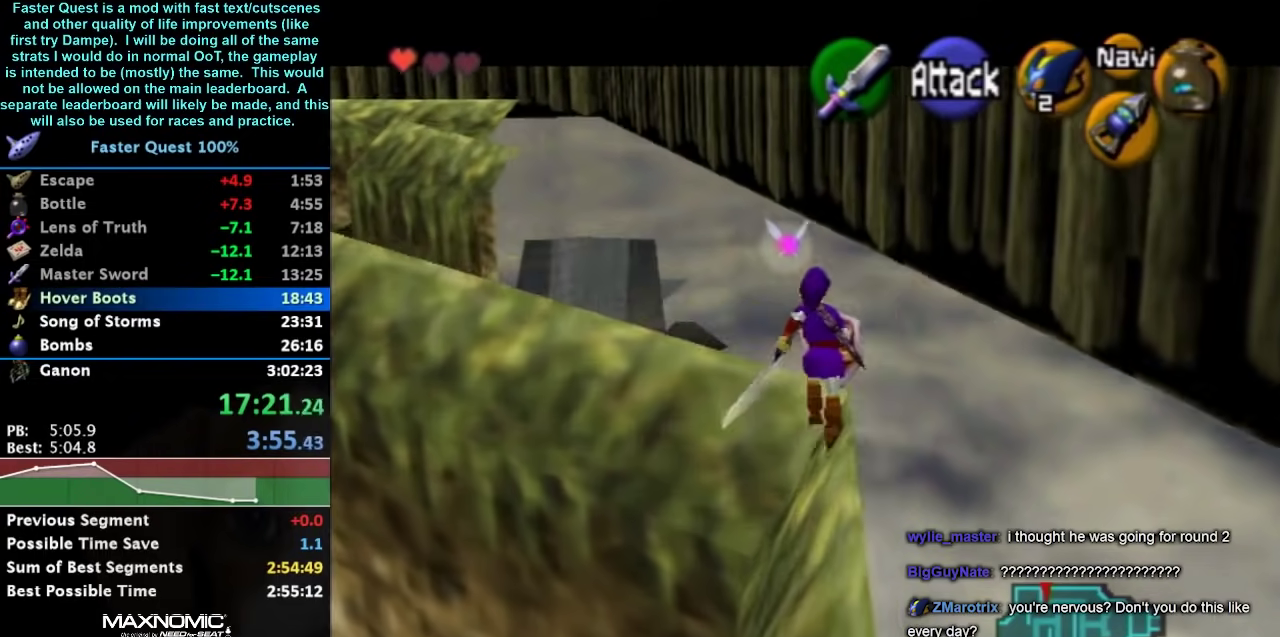
{"buttons": [], "left_stick": "up", "events": [[233, "left_stick", "up-left"], [333, "left_stick", "up"]]}
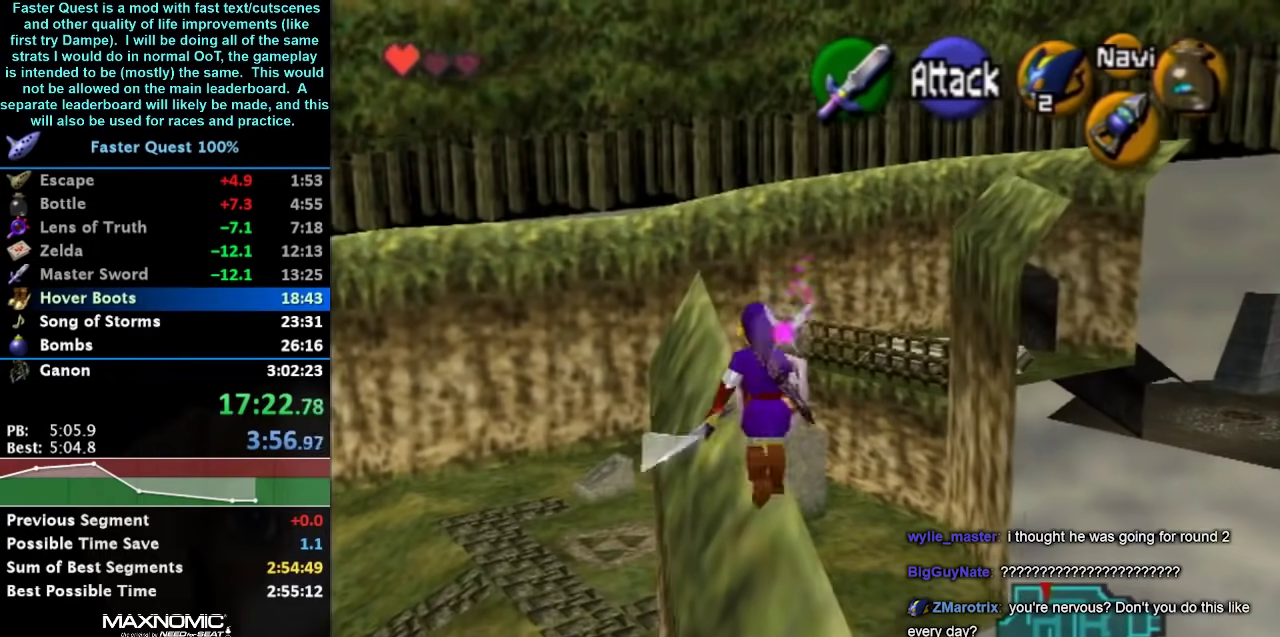
{"buttons": [], "left_stick": "up", "events": []}
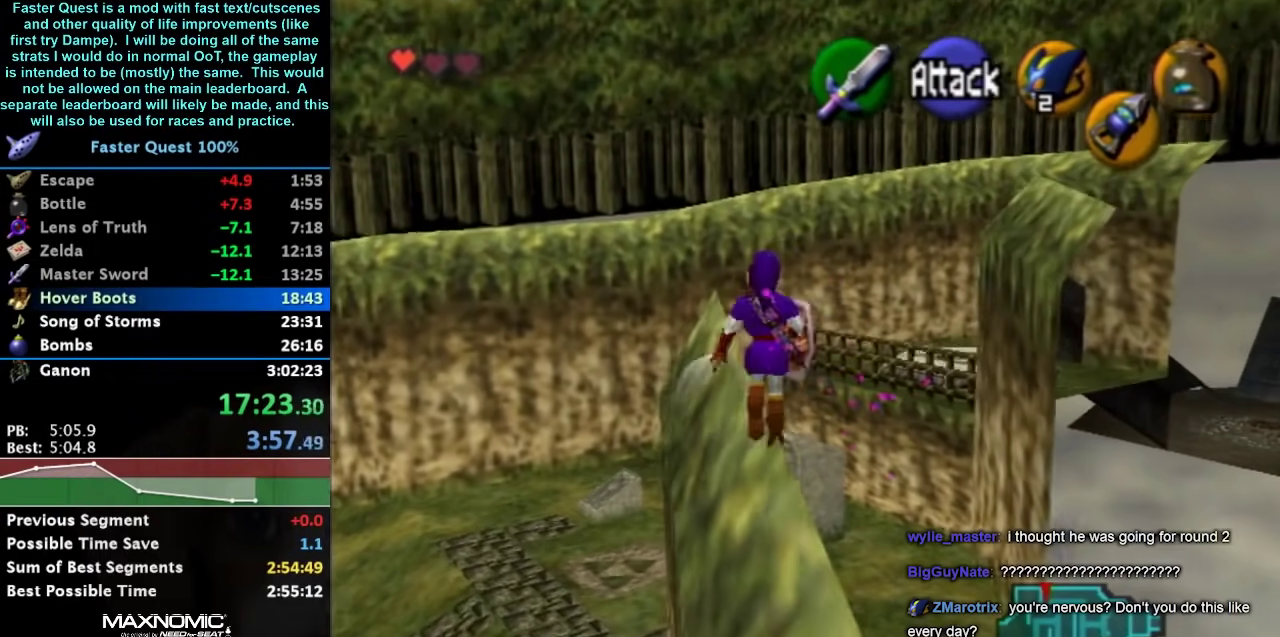
{"buttons": [], "left_stick": "up", "events": []}
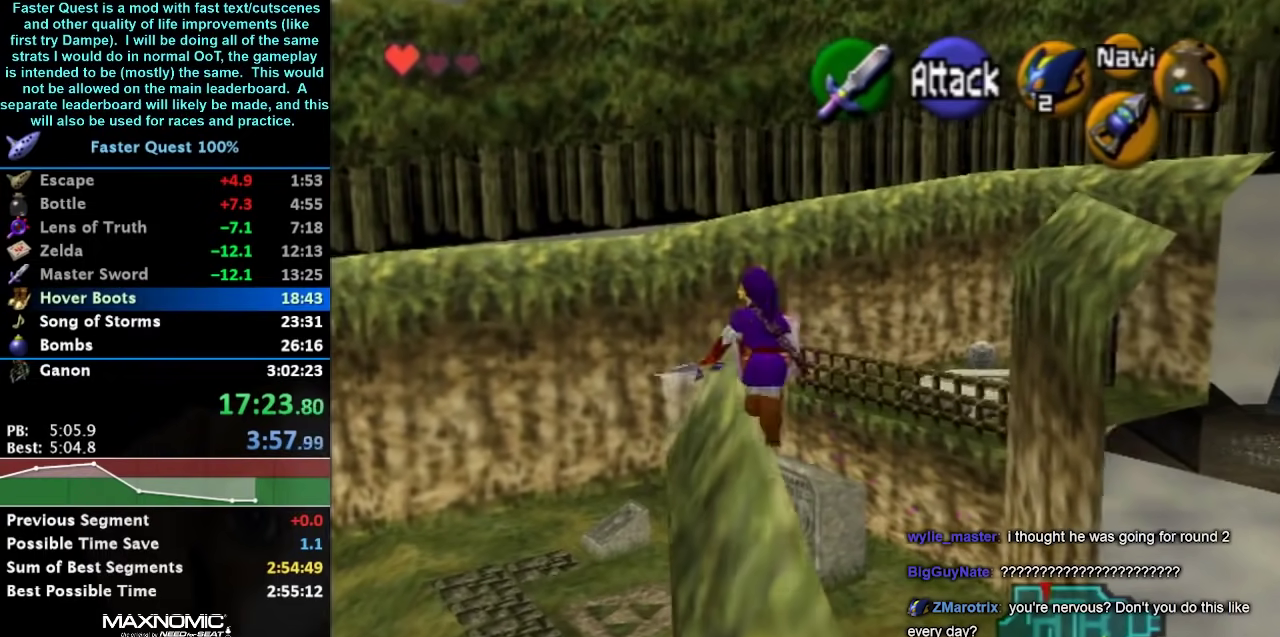
{"buttons": [], "left_stick": "up", "events": []}
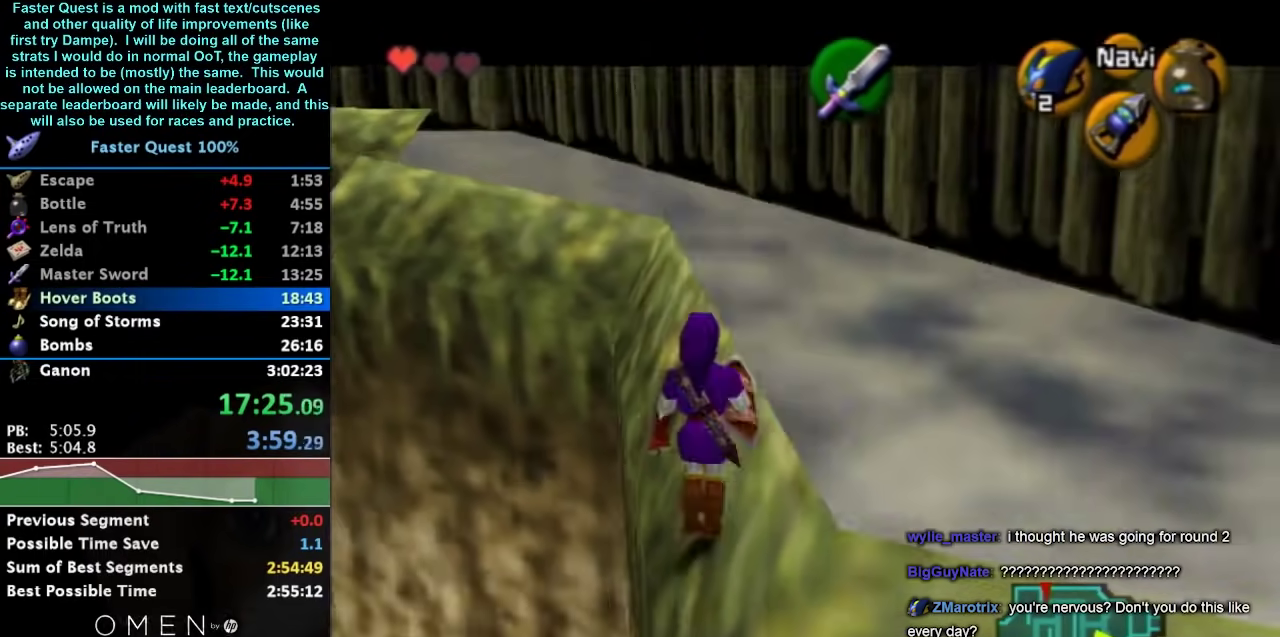
{"buttons": ["A"], "left_stick": "up", "events": [[433, "A", "down"]]}
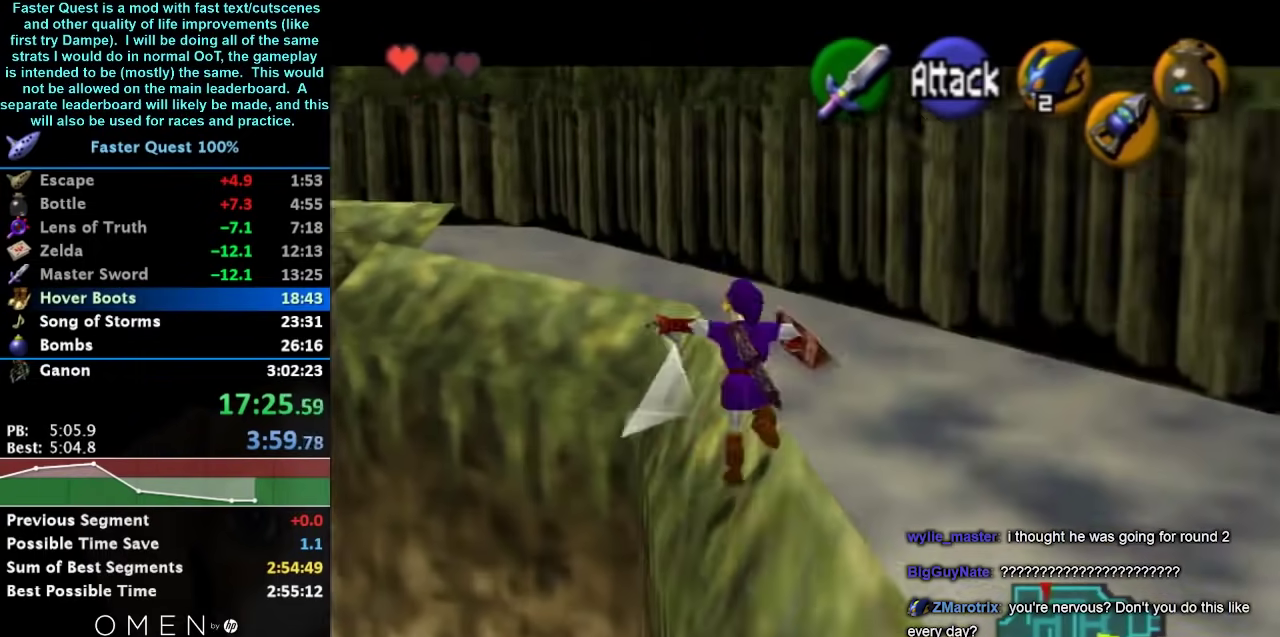
{"buttons": [], "left_stick": "up", "events": [[33, "L1", "down"], [67, "A", "up"], [267, "L1", "up"]]}
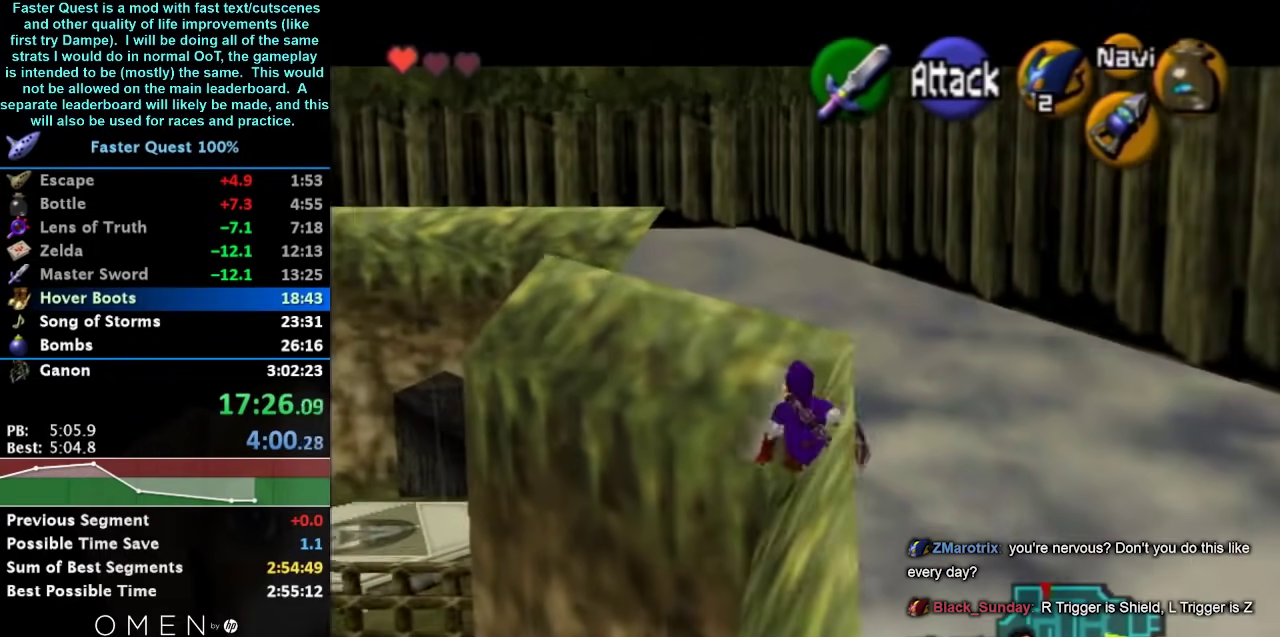
{"buttons": [], "left_stick": "up", "events": [[67, "left_stick", "up-right"], [333, "left_stick", "up"]]}
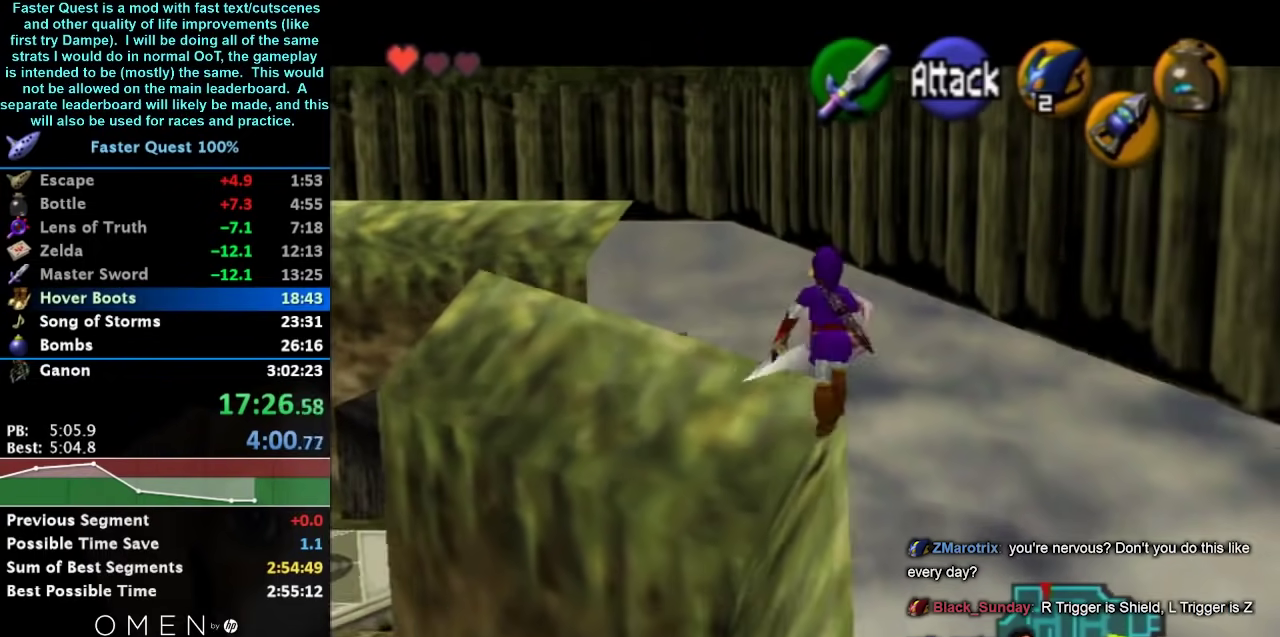
{"buttons": [], "left_stick": "up-left", "events": [[433, "left_stick", "up-left"]]}
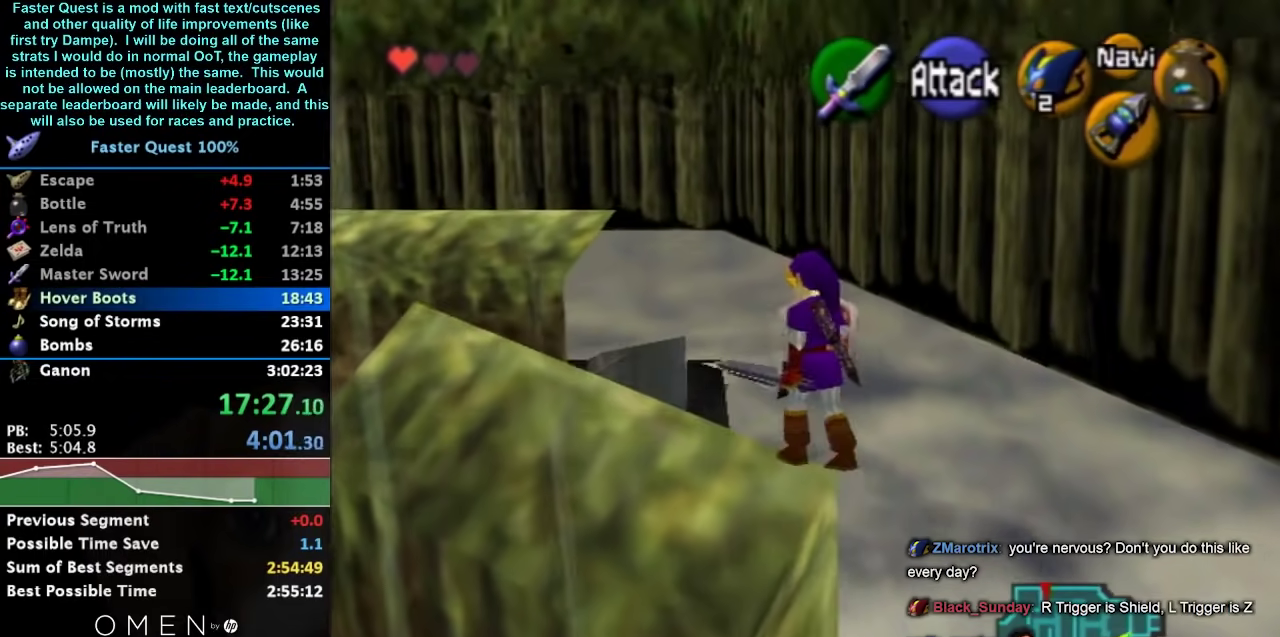
{"buttons": [], "left_stick": "up", "events": [[33, "L1", "down"], [33, "left_stick", "center"], [200, "L1", "up"], [400, "left_stick", "up"]]}
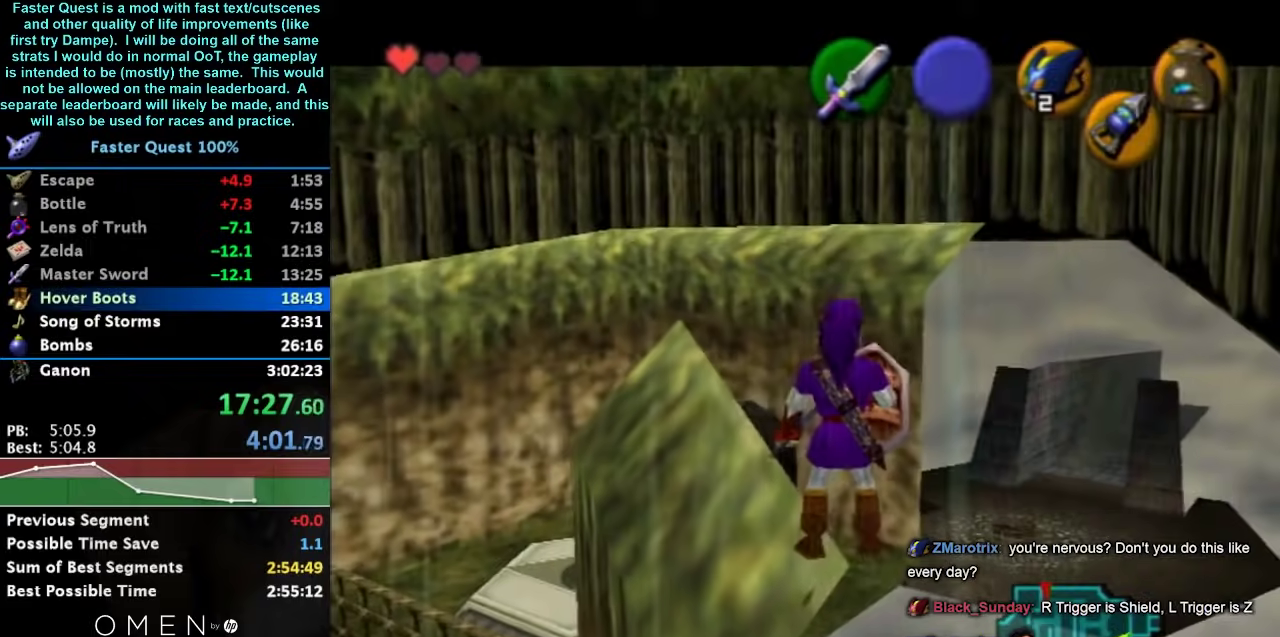
{"buttons": ["A"], "left_stick": "up", "events": [[300, "A", "down"]]}